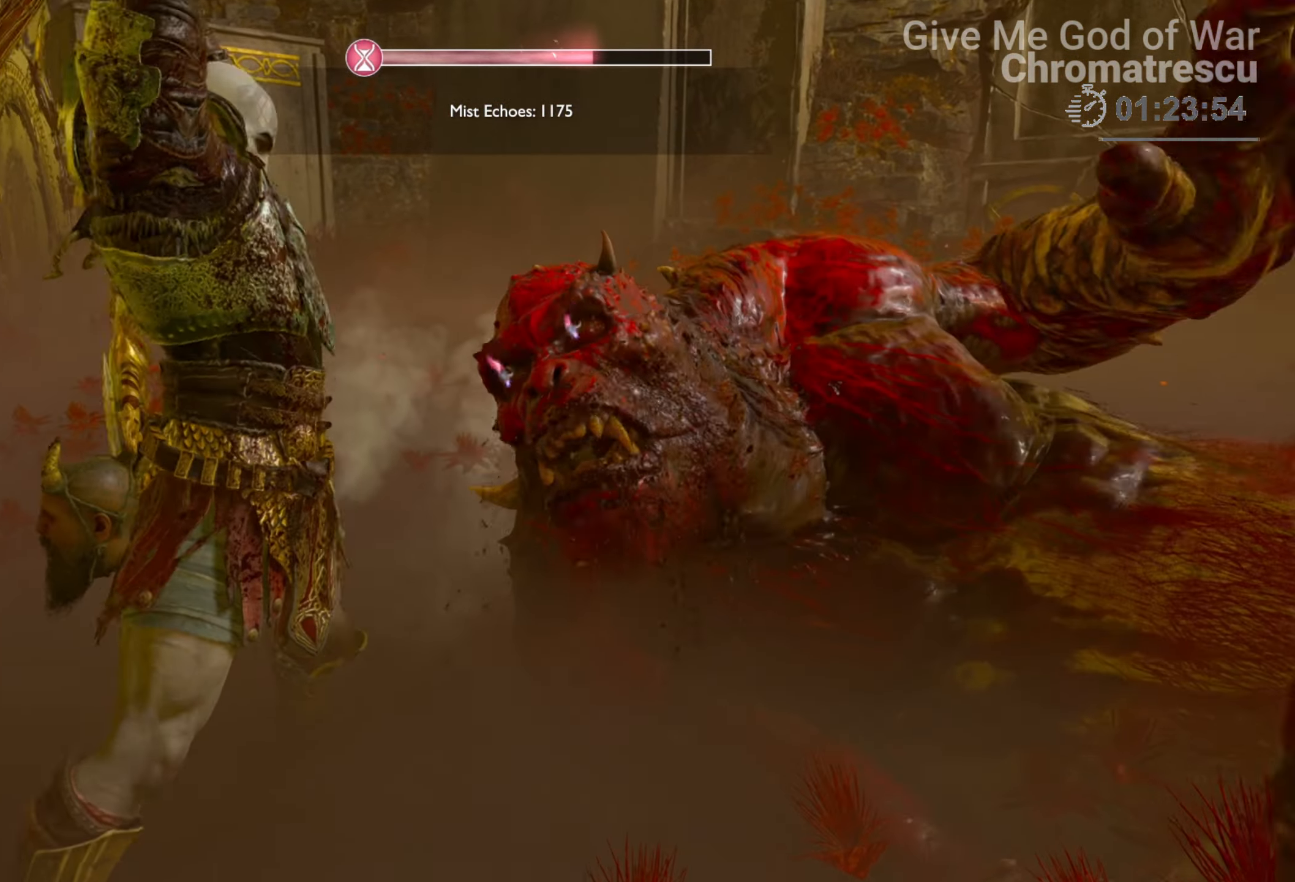
Gameplay with a controller (PlayStation layout); each line is a JSON object with the inputs held at the frame after it. "events" lists button and stick changes between this image and that frame as [ms after this image, input, new state], when the widget could be followed in between.
{"buttons": [], "left_stick": "down", "right_stick": "down-left", "events": [[322, "right_stick", "down-left"]]}
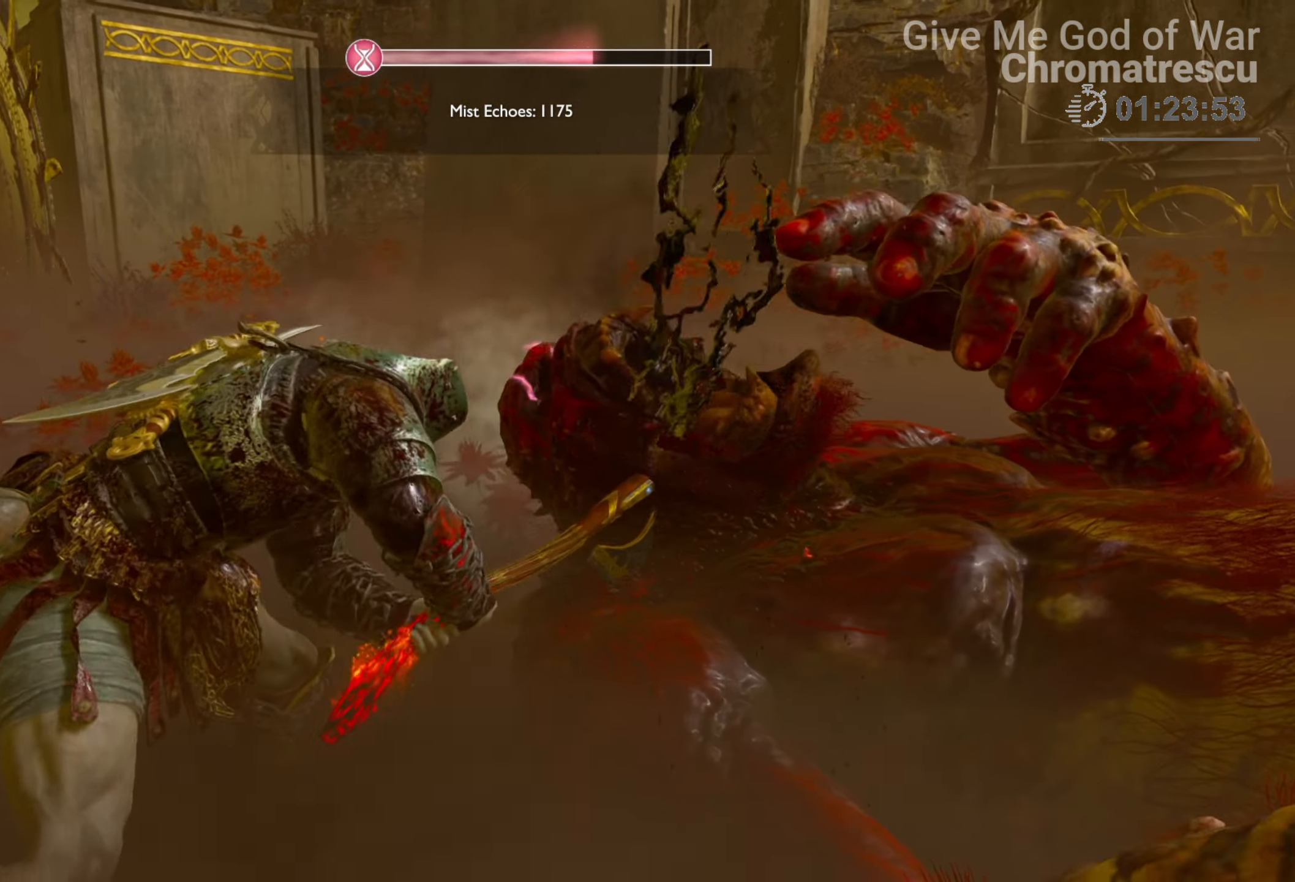
{"buttons": [], "left_stick": "down", "right_stick": "right", "events": [[17, "right_stick", "left"], [203, "right_stick", "right"]]}
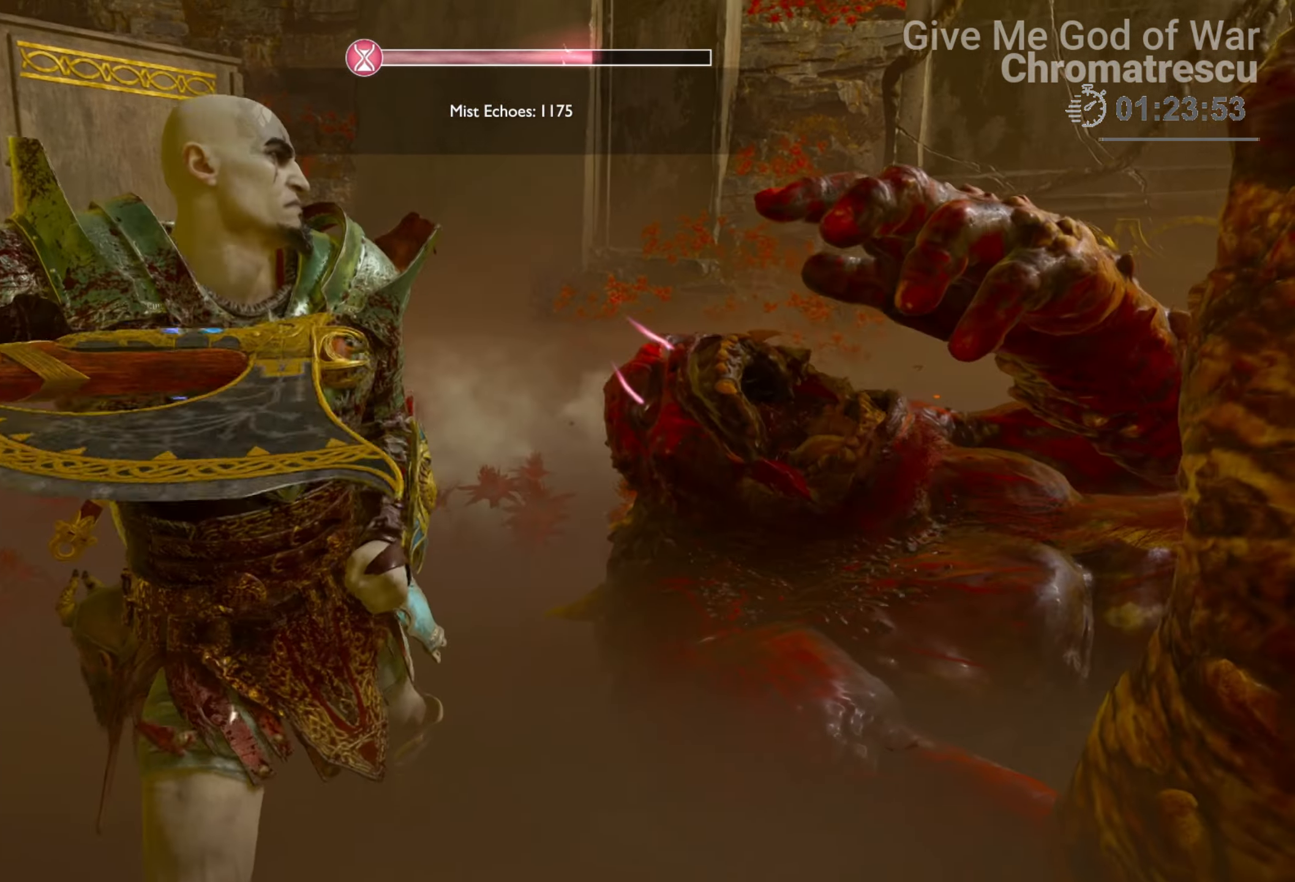
{"buttons": [], "left_stick": "down", "right_stick": "left", "events": [[390, "right_stick", "center"], [475, "right_stick", "left"]]}
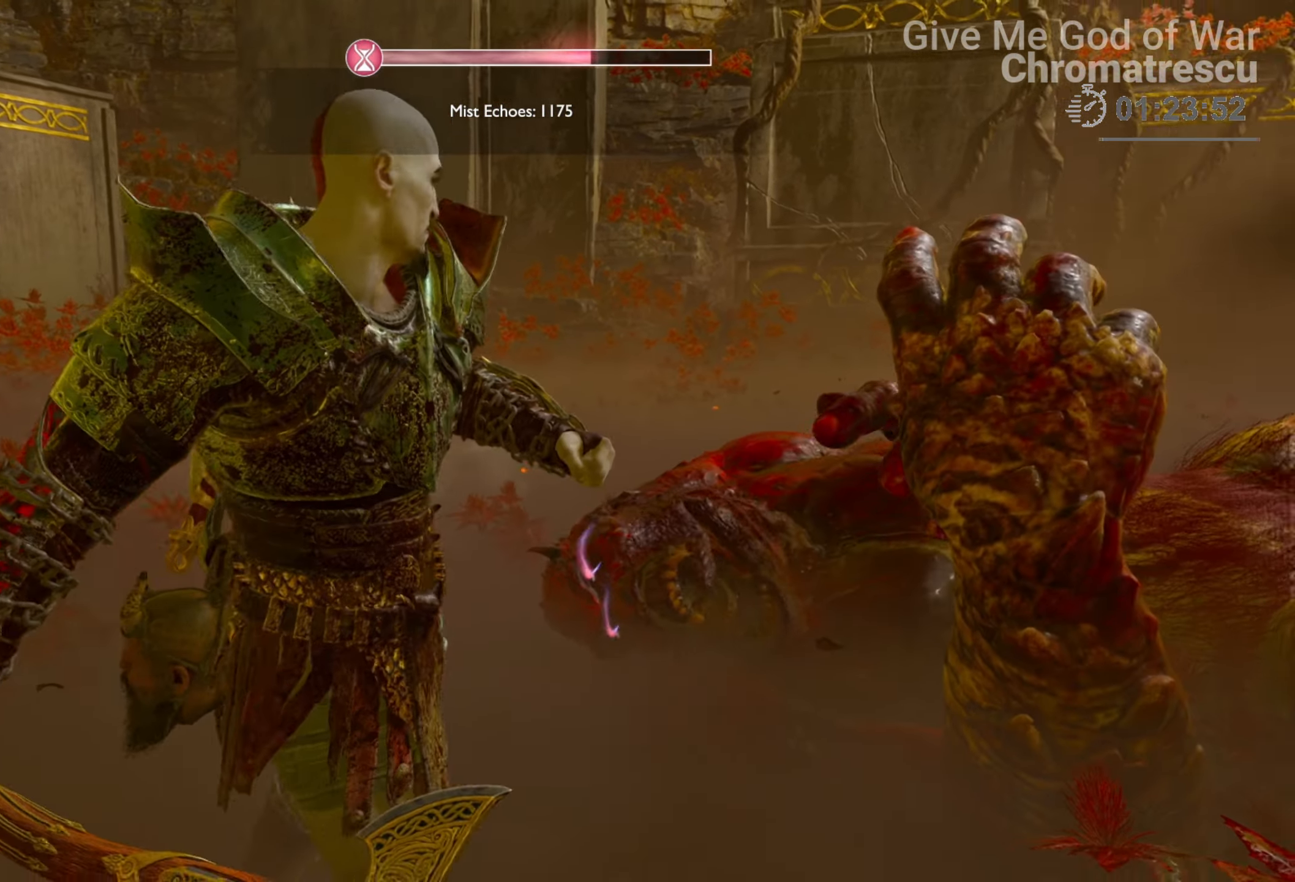
{"buttons": [], "left_stick": "down-left", "right_stick": "center", "events": [[17, "left_stick", "down-left"], [373, "right_stick", "center"]]}
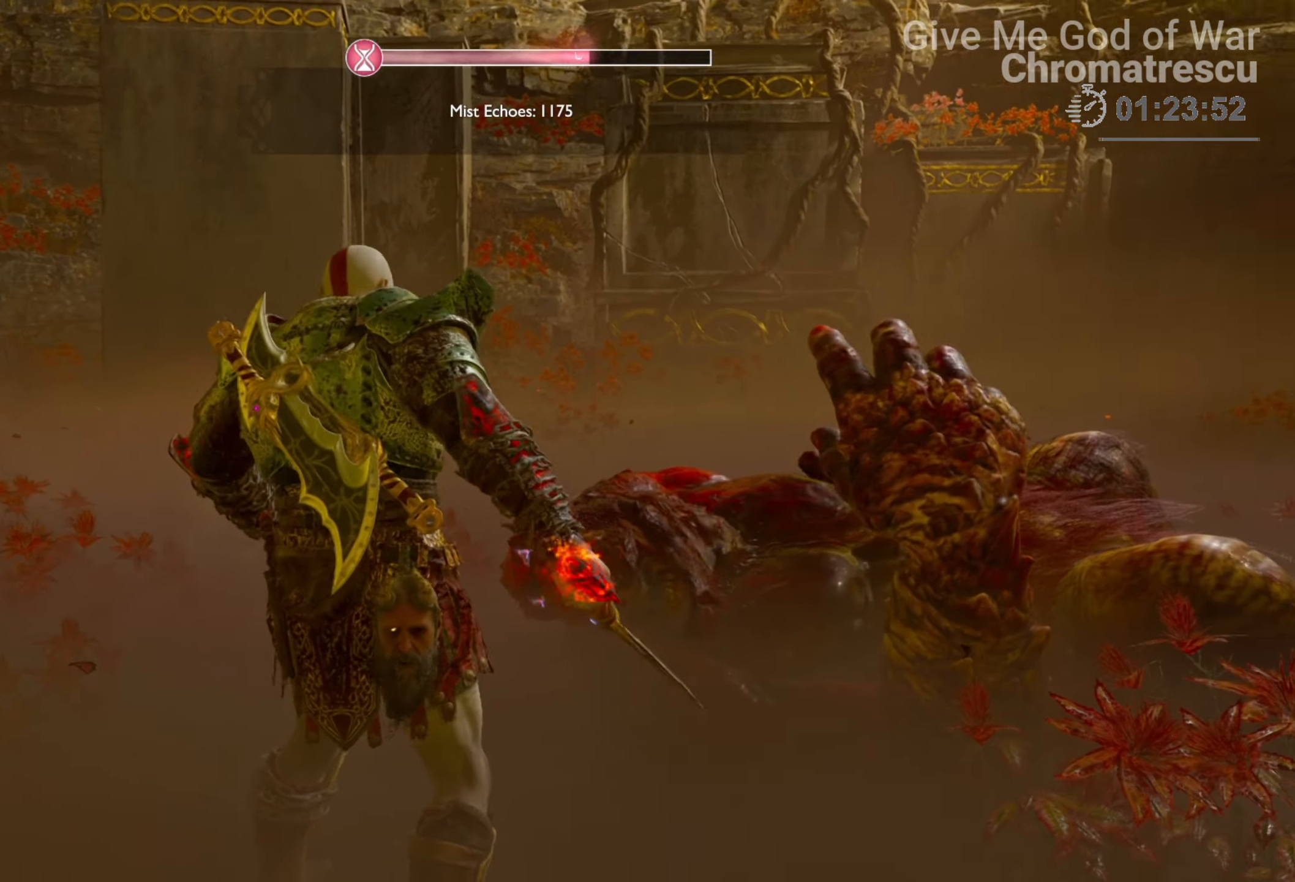
{"buttons": [], "left_stick": "up-left", "right_stick": "left", "events": [[68, "right_stick", "left"], [373, "left_stick", "up-left"]]}
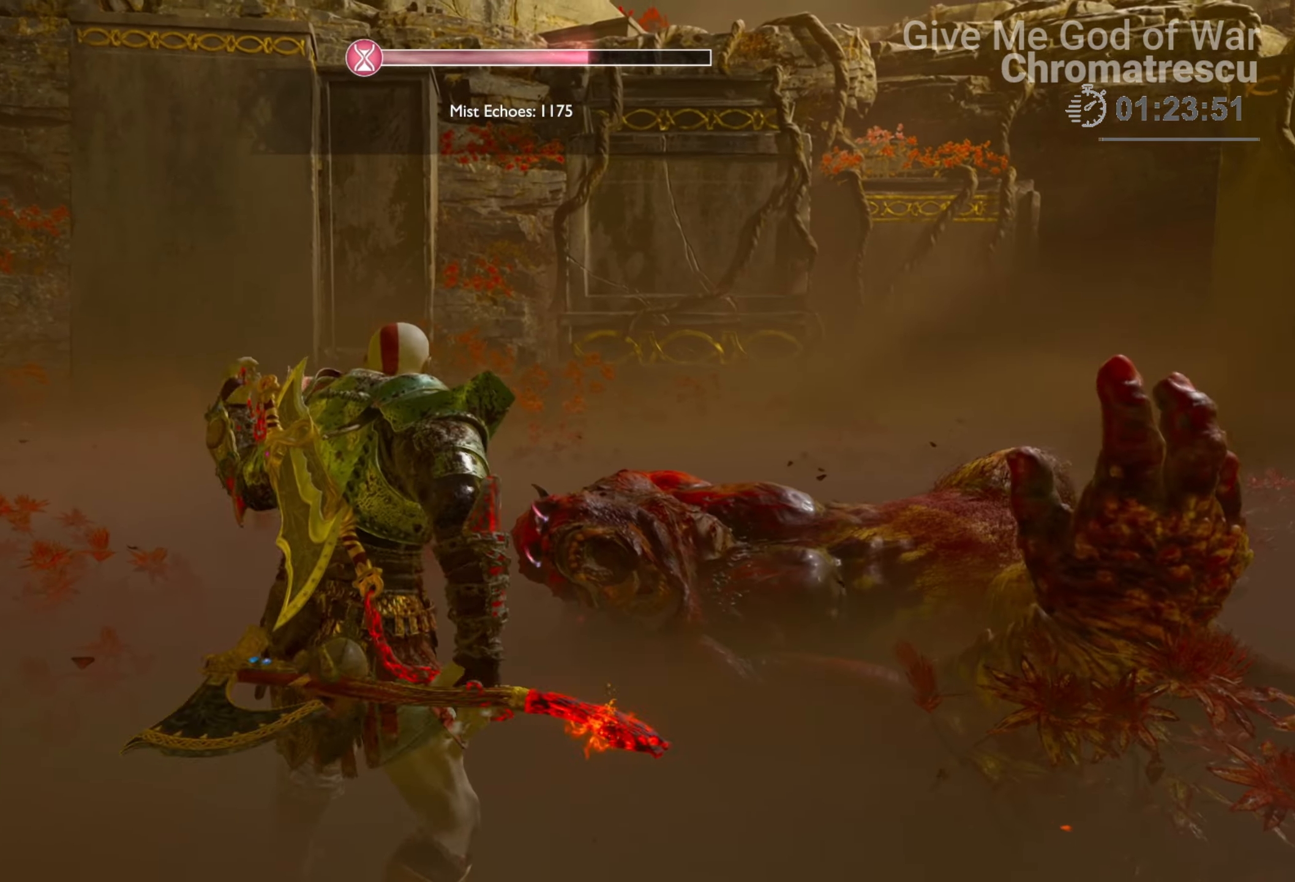
{"buttons": [], "left_stick": "up-left", "right_stick": "left", "events": []}
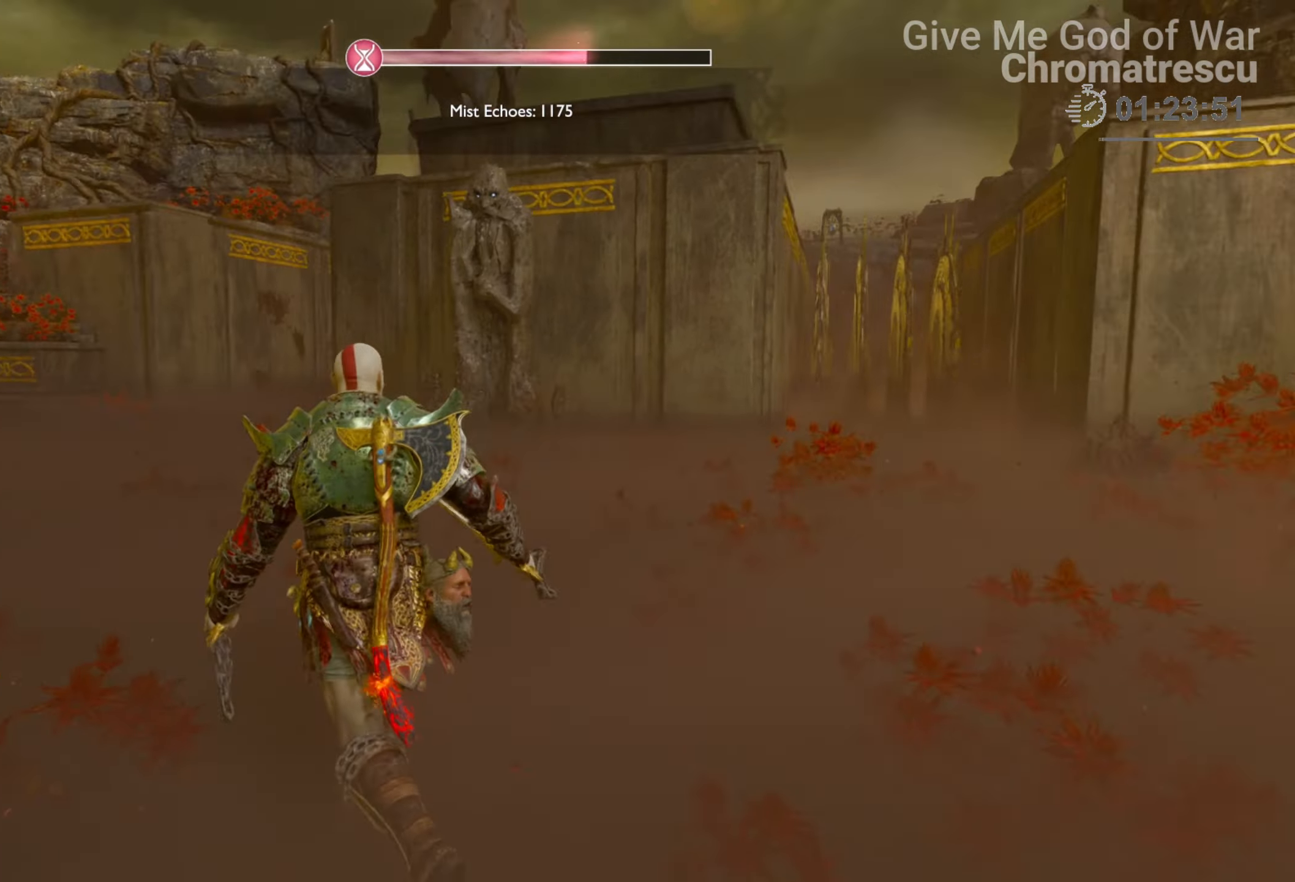
{"buttons": ["L3"], "left_stick": "up", "right_stick": "down-left", "events": [[51, "L3", "down"], [51, "left_stick", "up"], [306, "L3", "up"], [356, "L3", "down"], [373, "right_stick", "center"], [492, "right_stick", "down-left"]]}
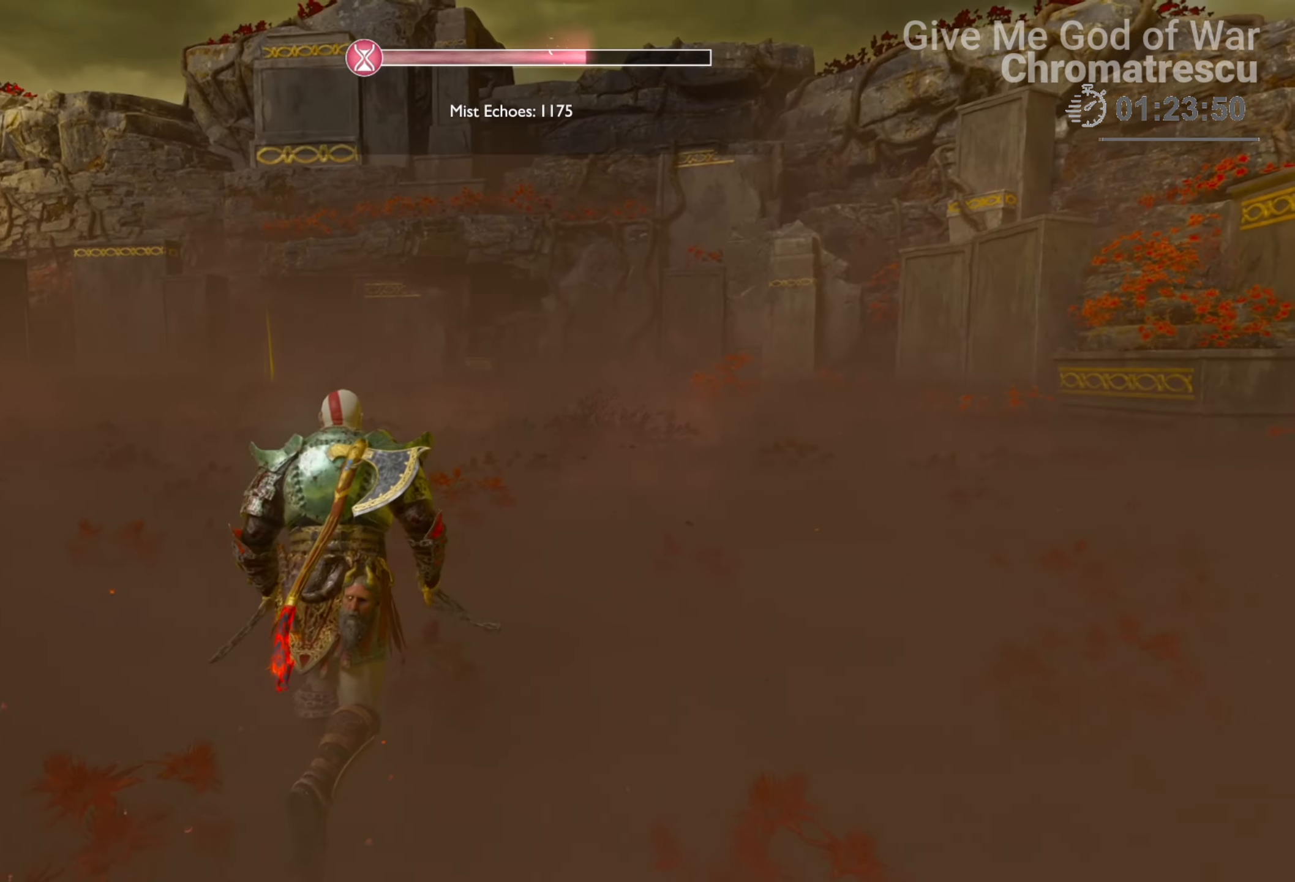
{"buttons": ["L3"], "left_stick": "up", "right_stick": "down-left", "events": [[254, "L3", "up"], [356, "L3", "down"]]}
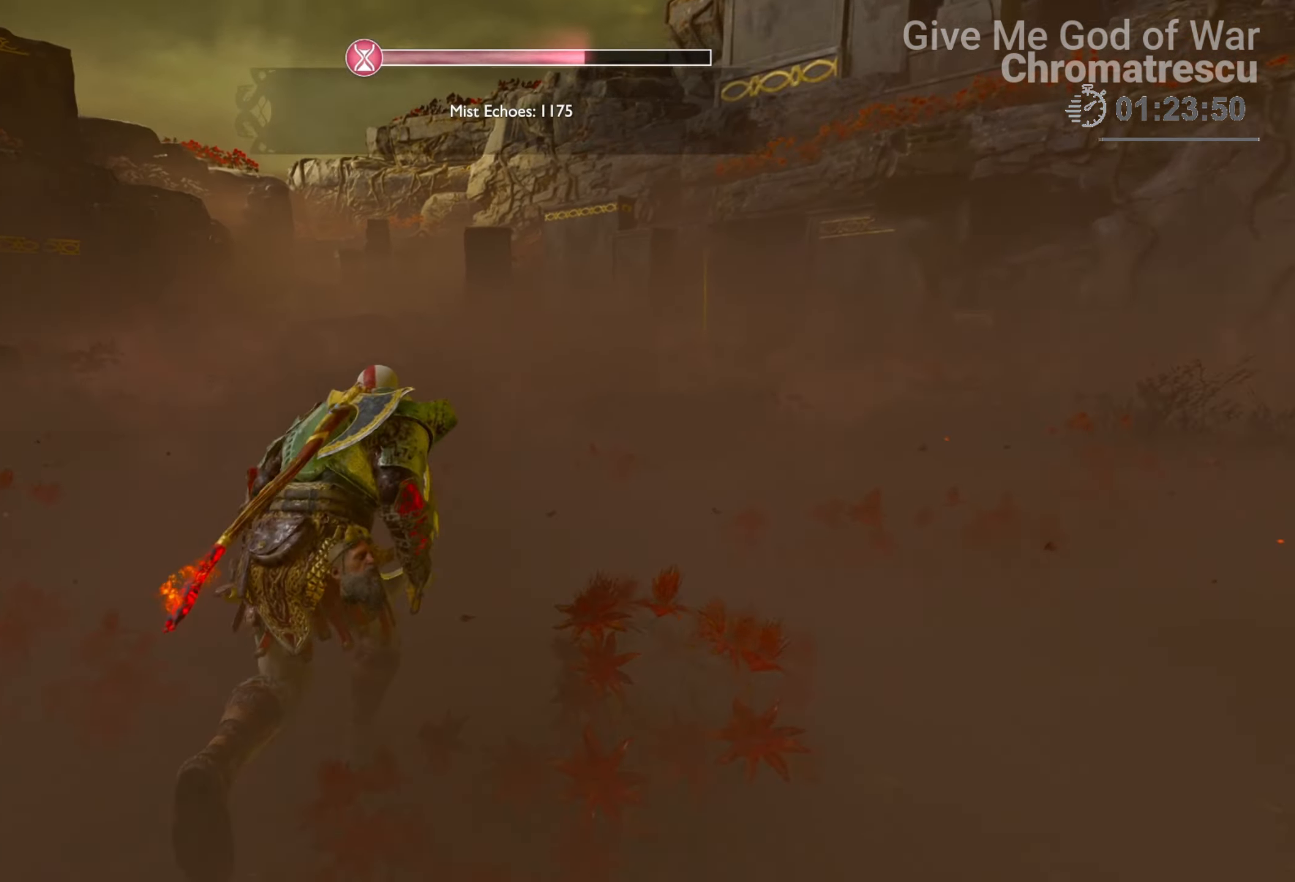
{"buttons": [], "left_stick": "up", "right_stick": "center", "events": [[51, "right_stick", "left"], [339, "L3", "up"], [424, "right_stick", "center"]]}
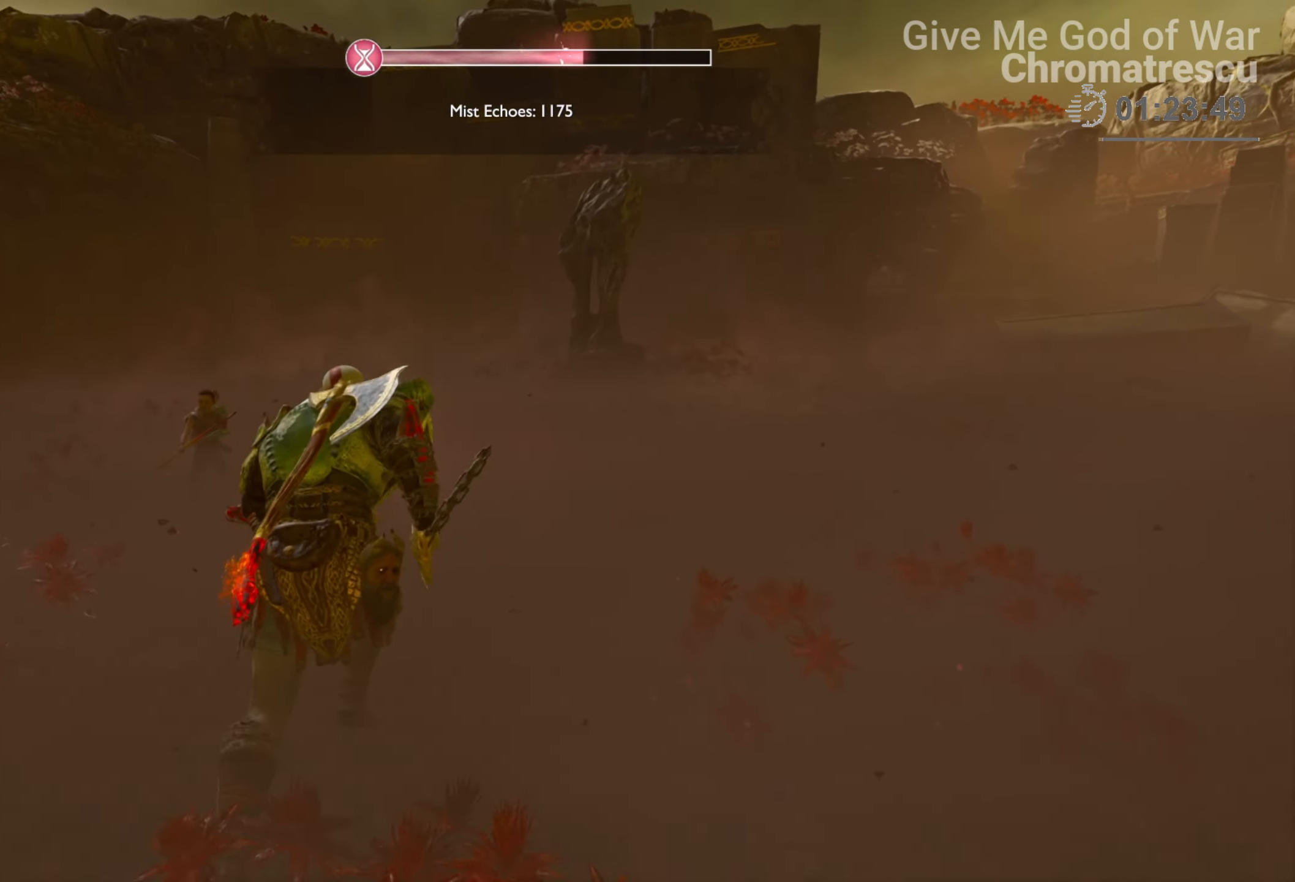
{"buttons": [], "left_stick": "up", "right_stick": "left", "events": [[102, "right_stick", "down-left"], [153, "right_stick", "left"]]}
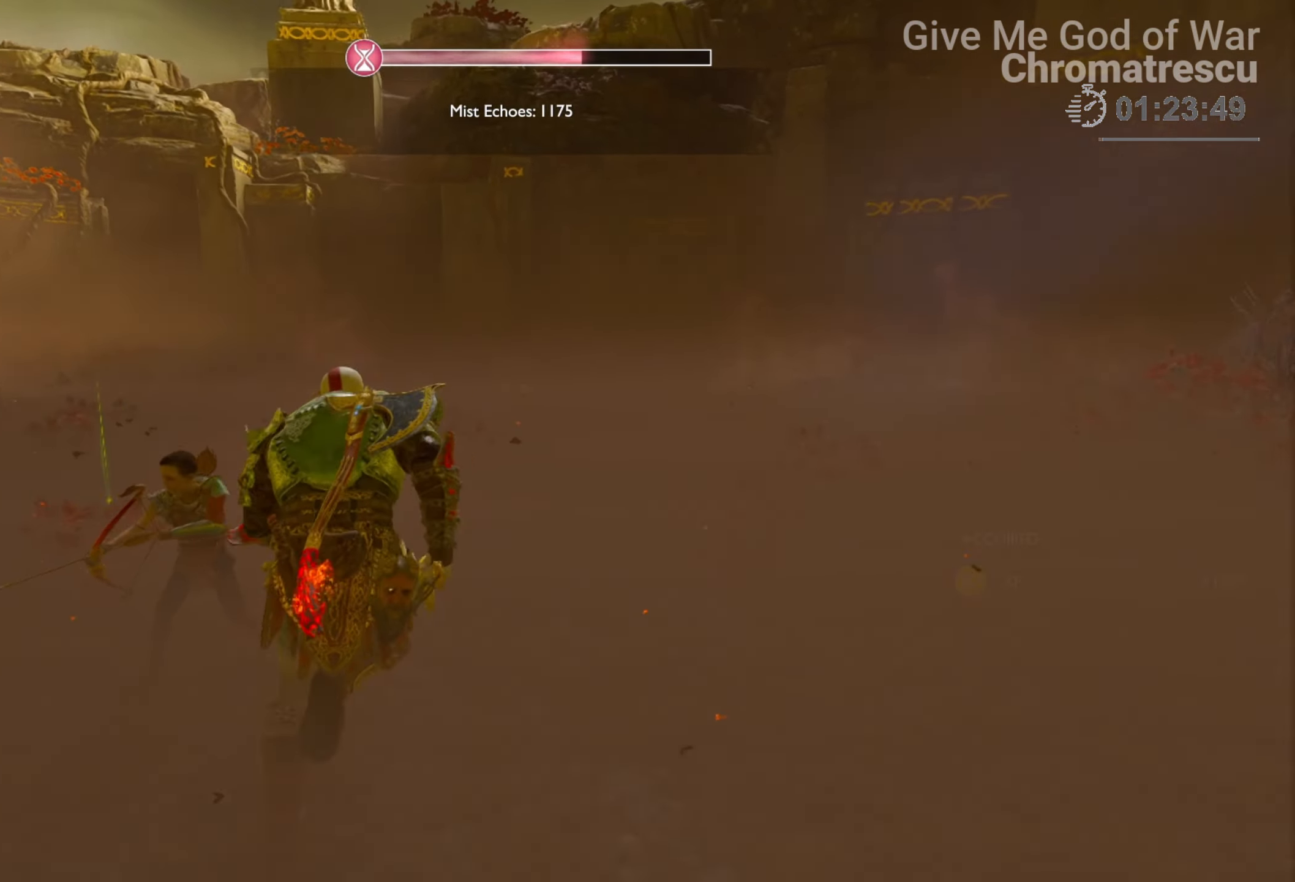
{"buttons": [], "left_stick": "up", "right_stick": "center", "events": [[17, "right_stick", "center"]]}
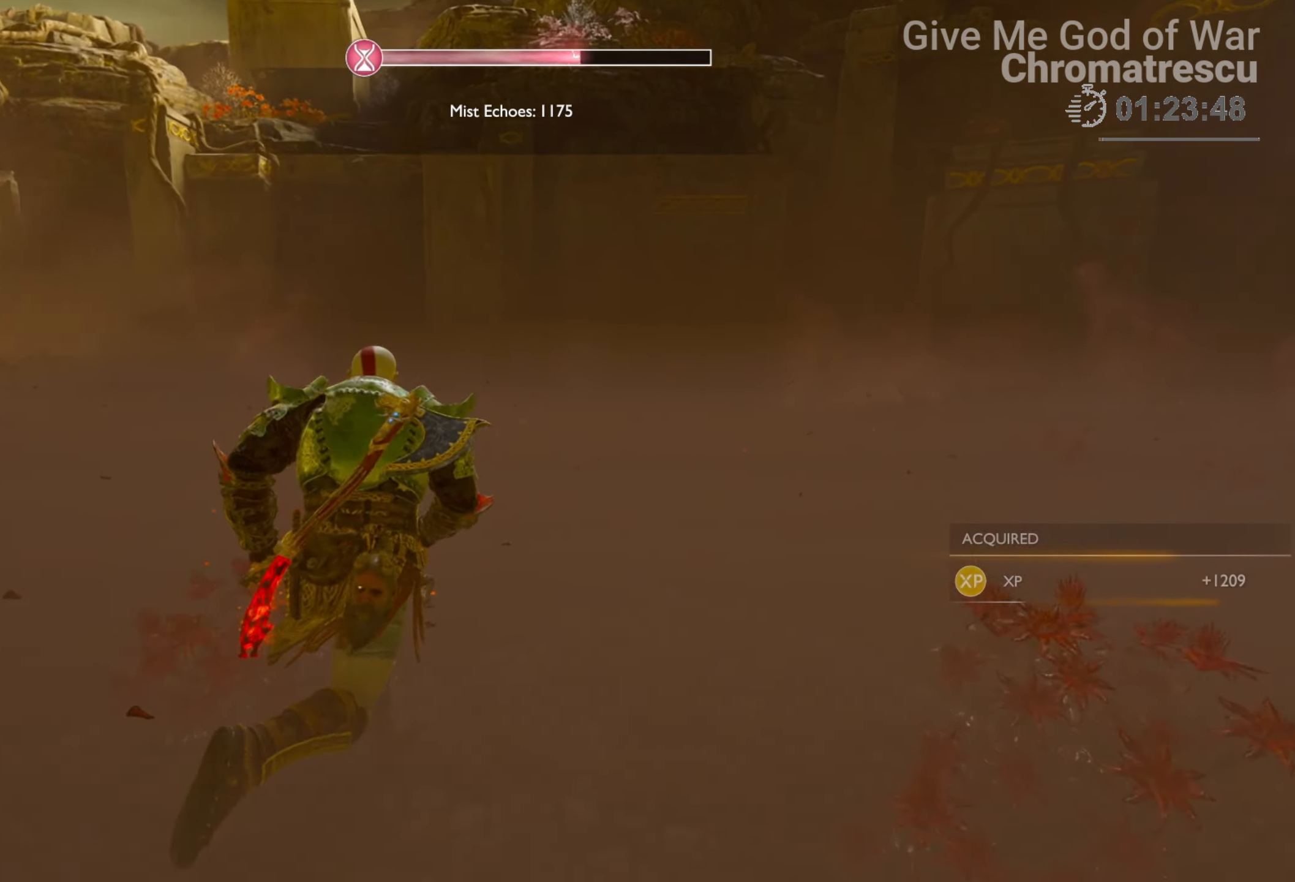
{"buttons": [], "left_stick": "up", "right_stick": "right", "events": [[34, "right_stick", "right"]]}
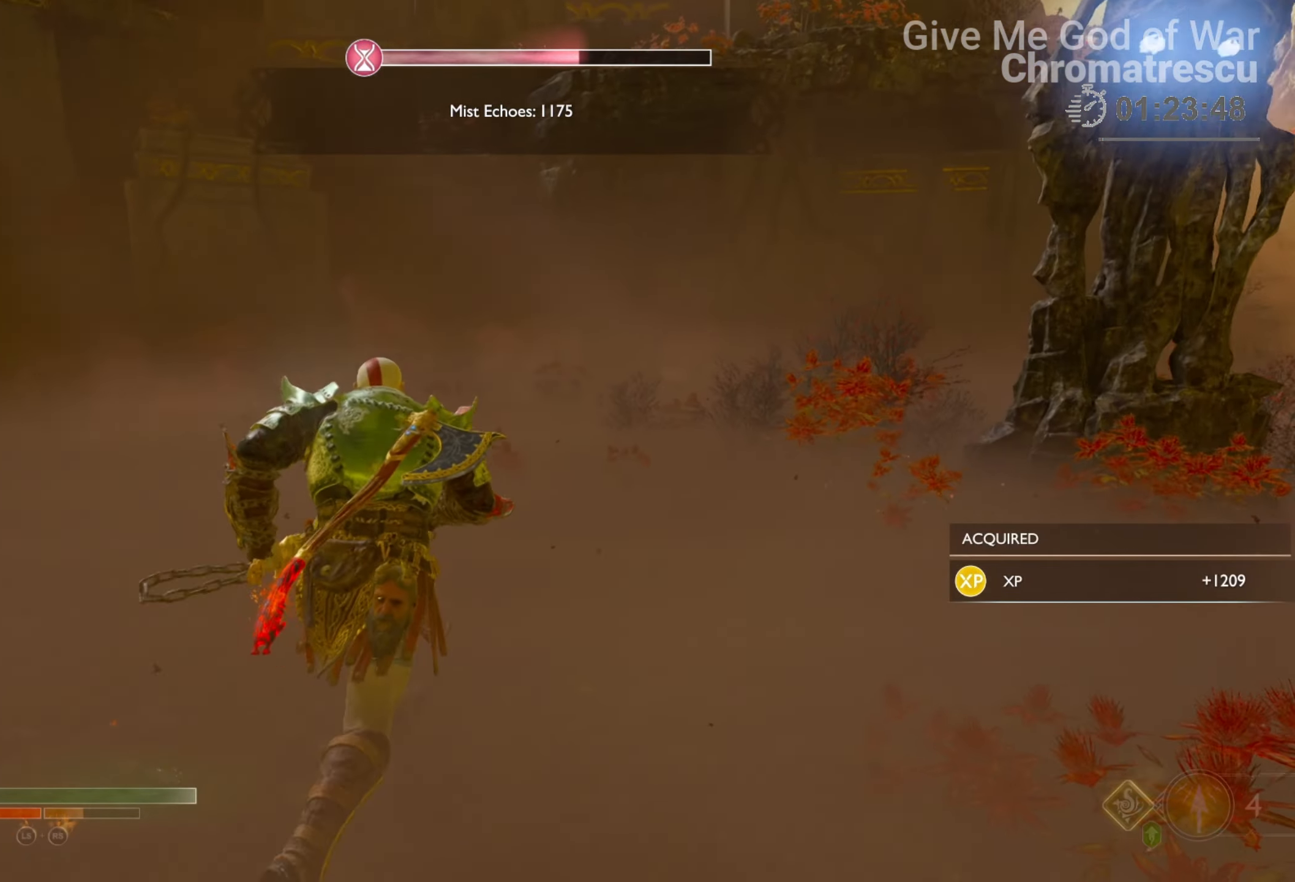
{"buttons": [], "left_stick": "up-right", "right_stick": "right", "events": [[119, "right_stick", "center"], [187, "right_stick", "right"], [289, "left_stick", "up-right"]]}
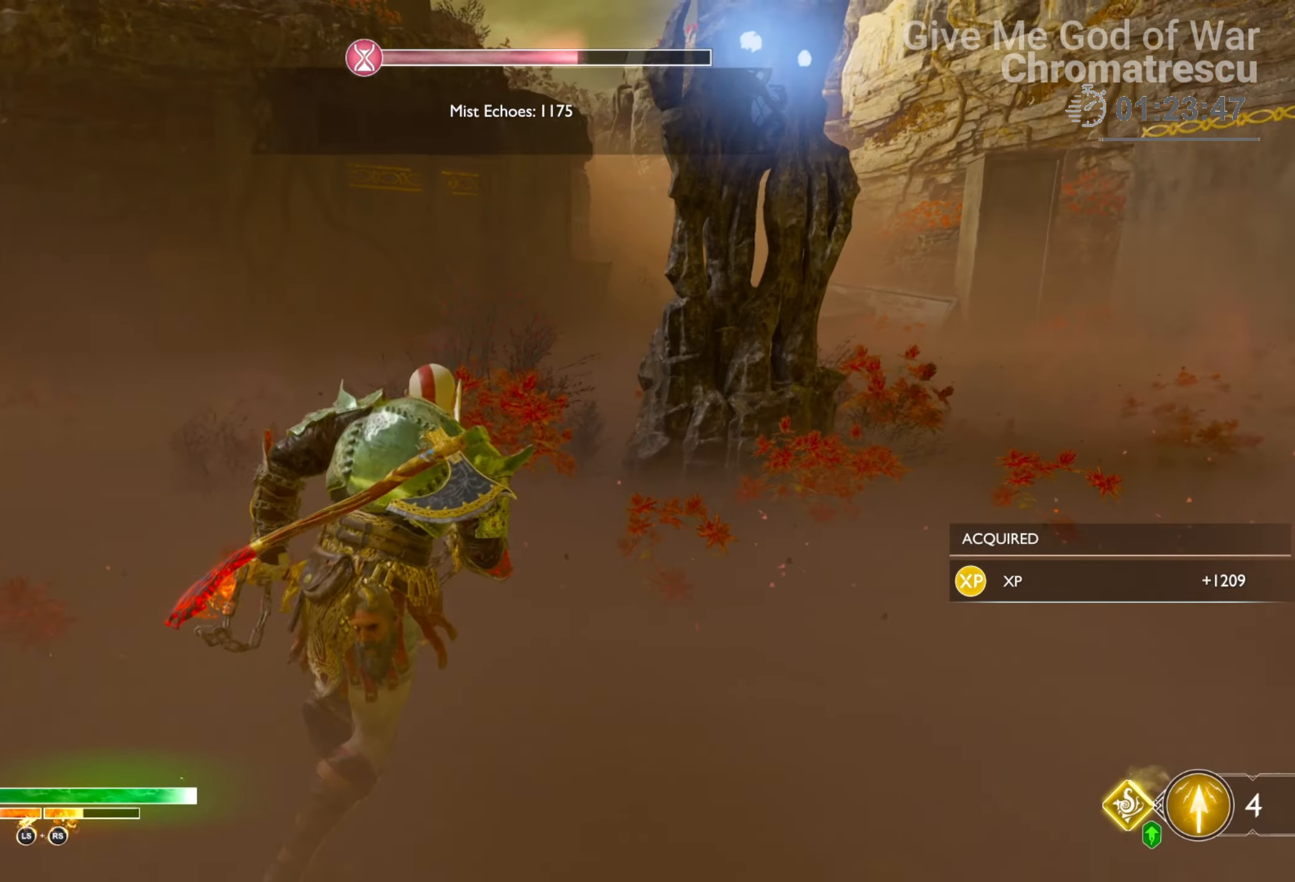
{"buttons": ["L3"], "left_stick": "up", "right_stick": "center", "events": [[373, "right_stick", "center"], [390, "left_stick", "up"], [407, "L3", "down"]]}
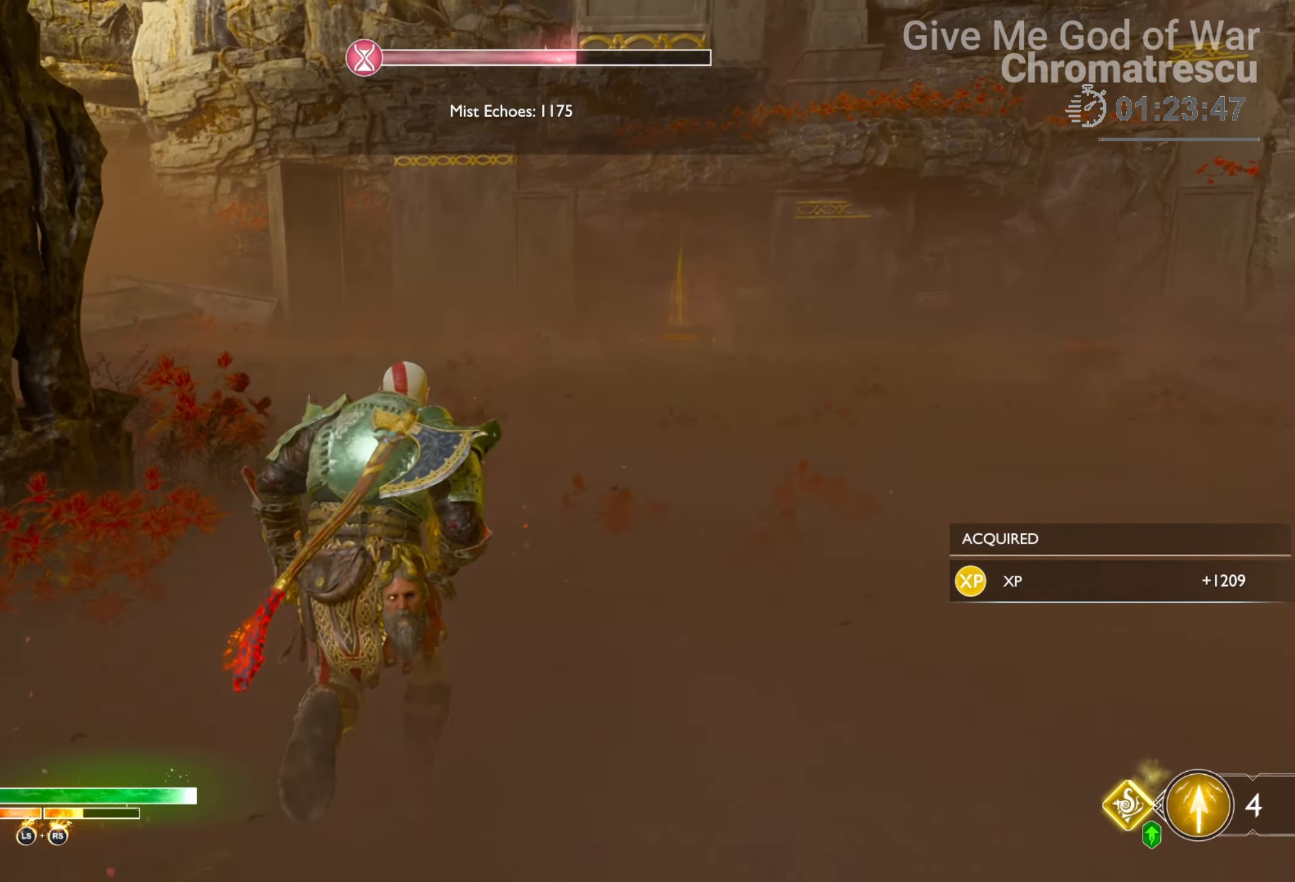
{"buttons": ["DPAD_LEFT"], "left_stick": "up", "right_stick": "center", "events": [[102, "L3", "up"], [356, "DPAD_LEFT", "down"]]}
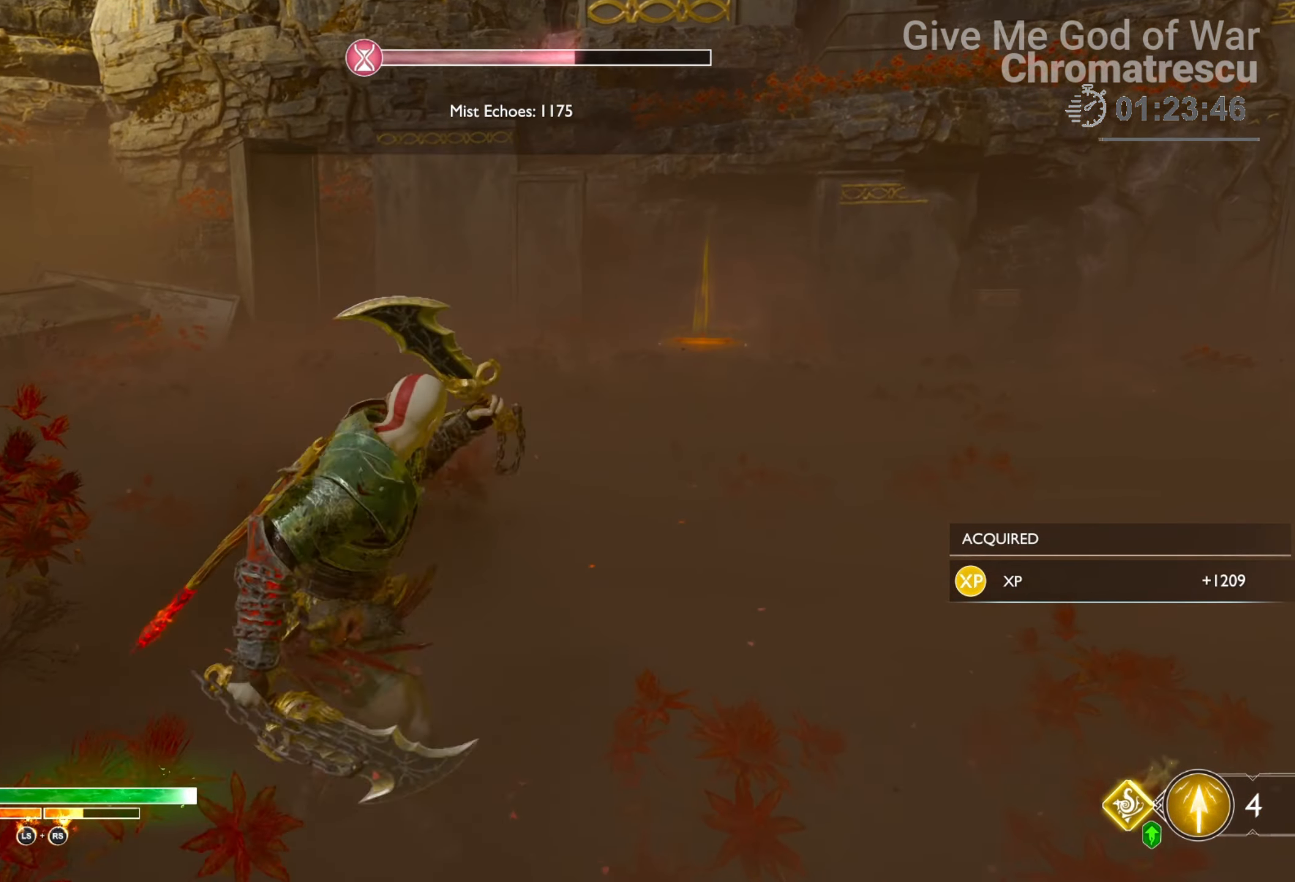
{"buttons": ["L3"], "left_stick": "up", "right_stick": "center", "events": [[17, "DPAD_LEFT", "up"], [186, "L3", "down"], [305, "L3", "up"], [305, "right_stick", "right"], [407, "L3", "down"], [492, "right_stick", "center"]]}
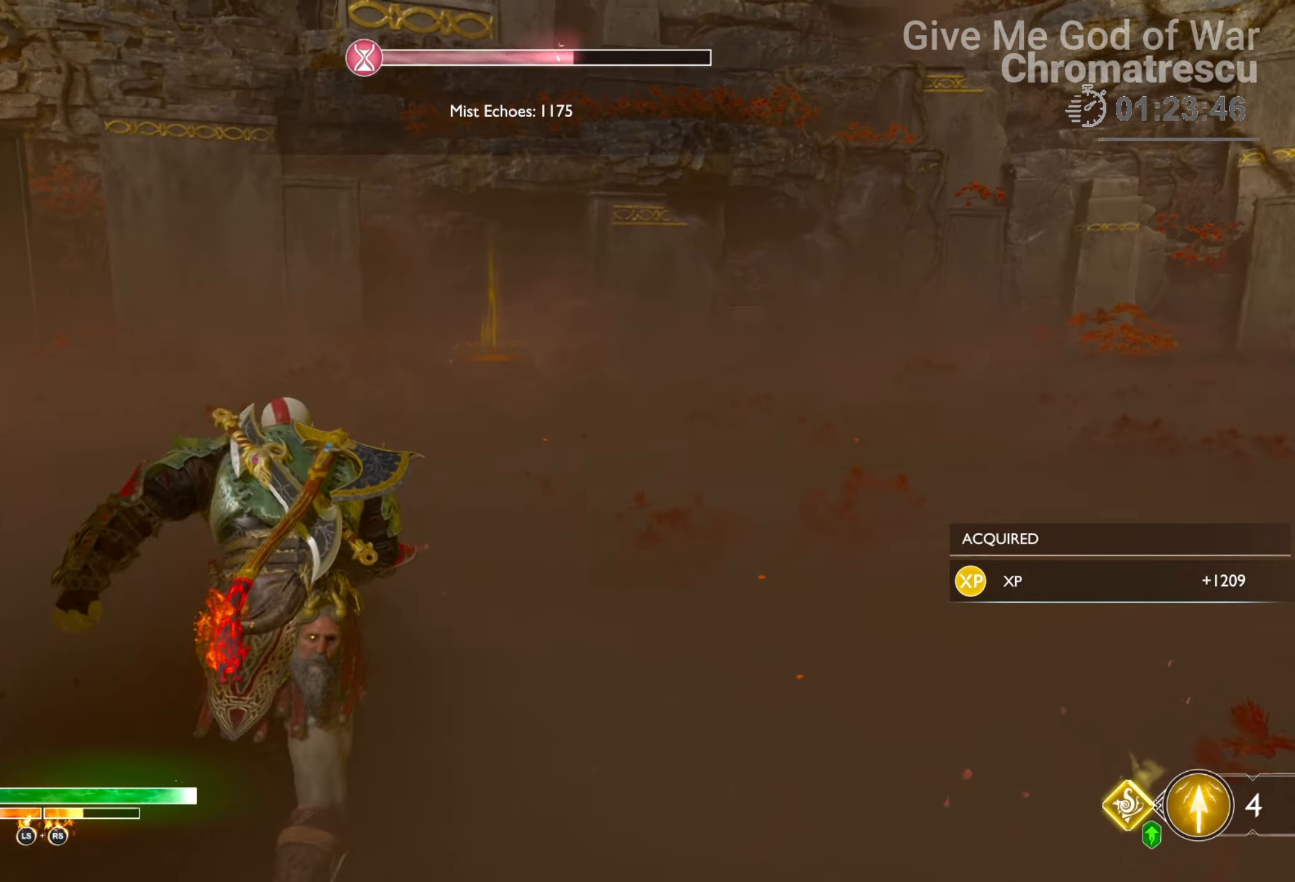
{"buttons": [], "left_stick": "up", "right_stick": "up-right", "events": [[187, "L3", "up"], [187, "R1", "down"], [187, "right_stick", "up"], [373, "R1", "up"], [424, "right_stick", "up-right"]]}
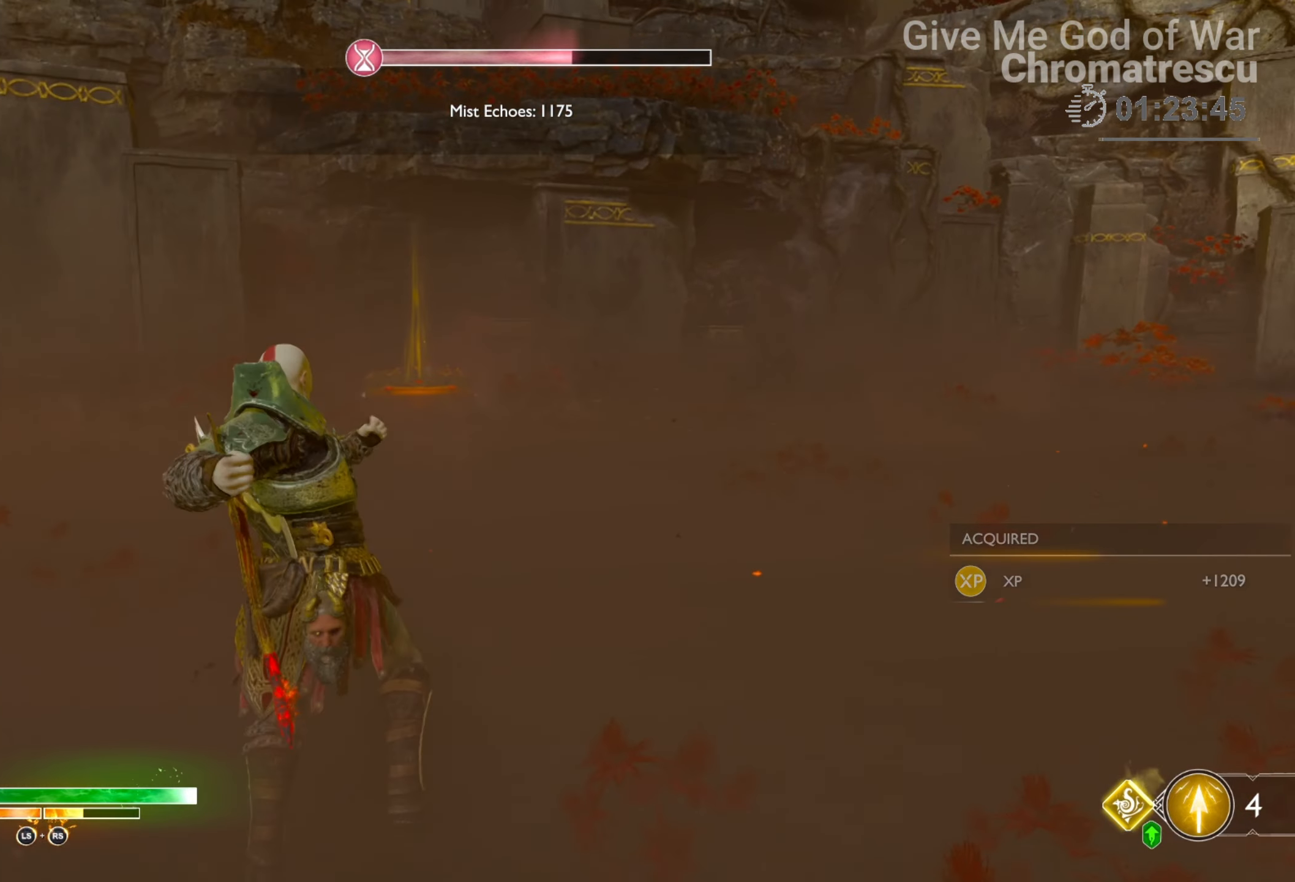
{"buttons": ["CROSS", "L2", "R1"], "left_stick": "up", "right_stick": "center", "events": [[85, "right_stick", "center"], [102, "L2", "down"], [458, "CROSS", "down"], [508, "R1", "down"]]}
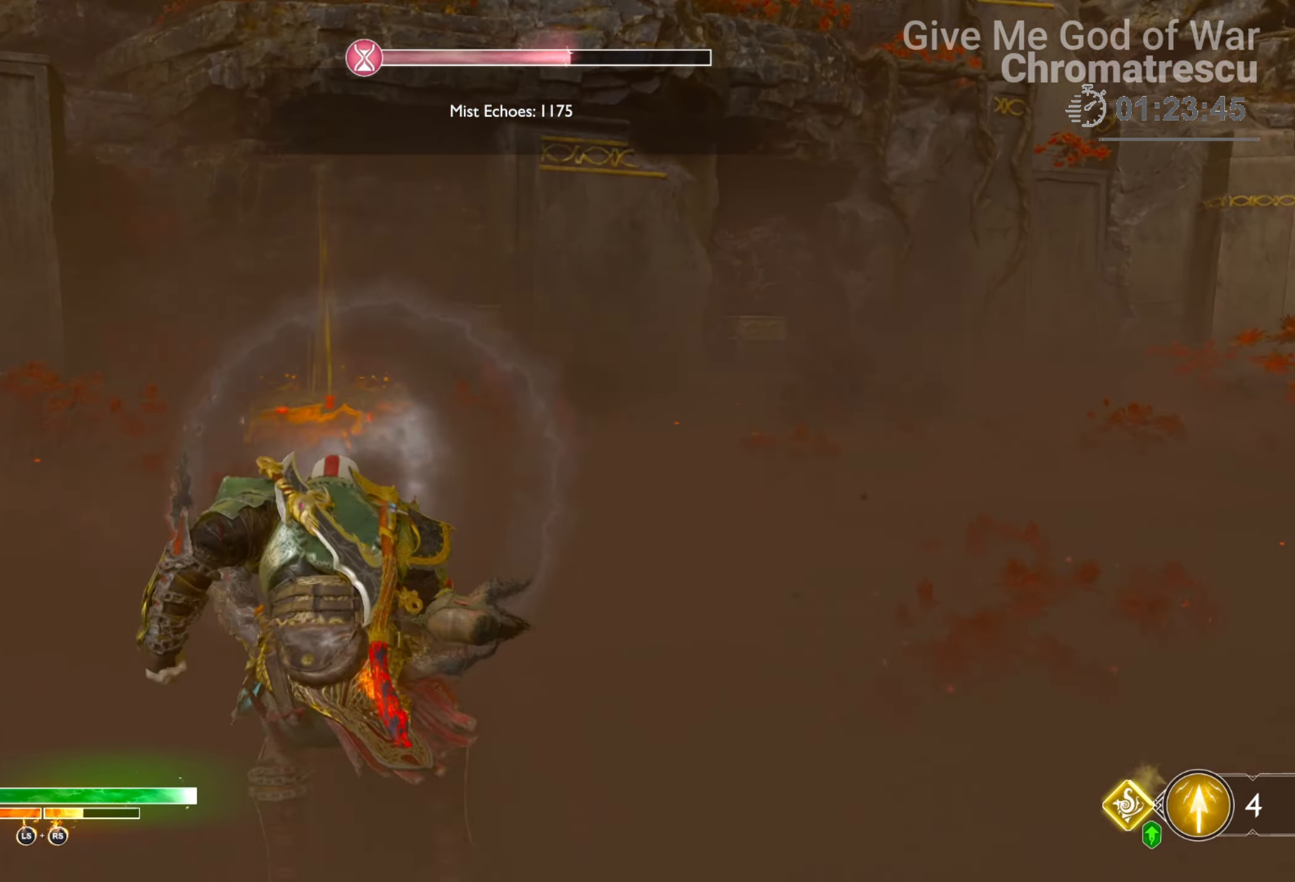
{"buttons": ["L3"], "left_stick": "up", "right_stick": "left", "events": [[68, "CROSS", "up"], [102, "R1", "up"], [170, "right_stick", "left"], [407, "L3", "down"], [424, "L2", "up"]]}
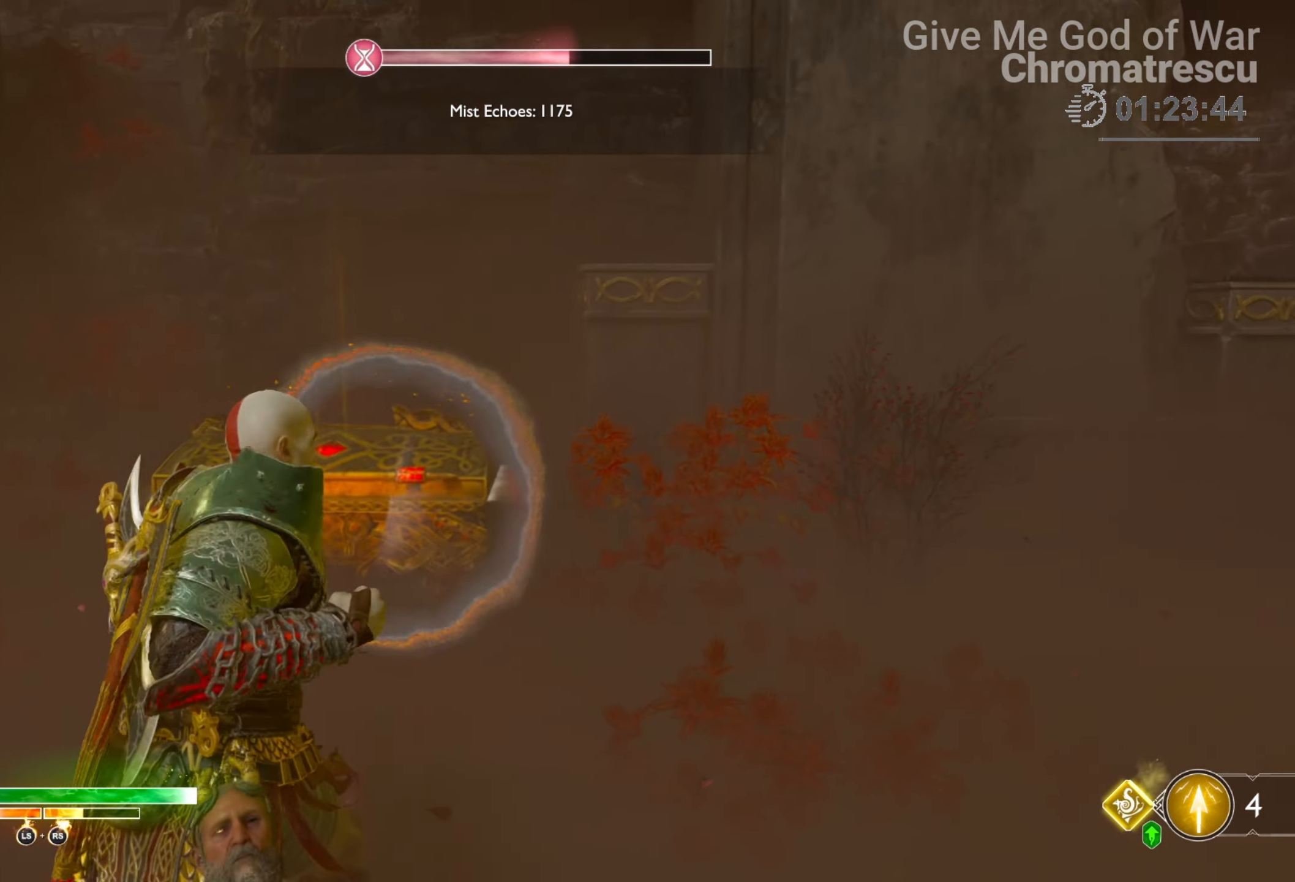
{"buttons": [], "left_stick": "up", "right_stick": "center", "events": [[102, "L3", "up"], [153, "right_stick", "center"], [186, "L3", "down"], [508, "L3", "up"]]}
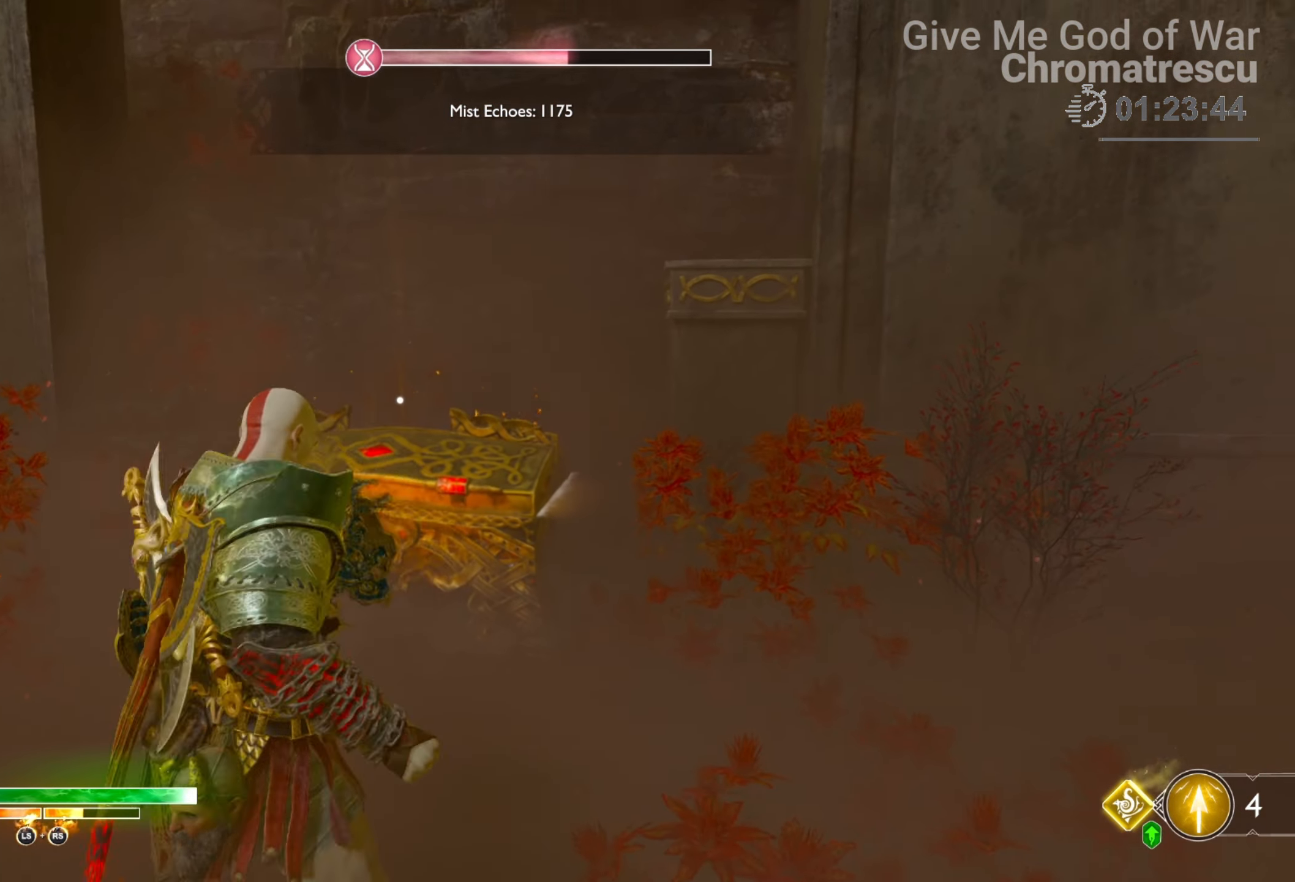
{"buttons": ["CIRCLE"], "left_stick": "center", "right_stick": "center", "events": [[187, "L3", "down"], [255, "CIRCLE", "down"], [255, "L3", "up"], [407, "CIRCLE", "up"], [424, "CIRCLE", "down"], [441, "left_stick", "center"]]}
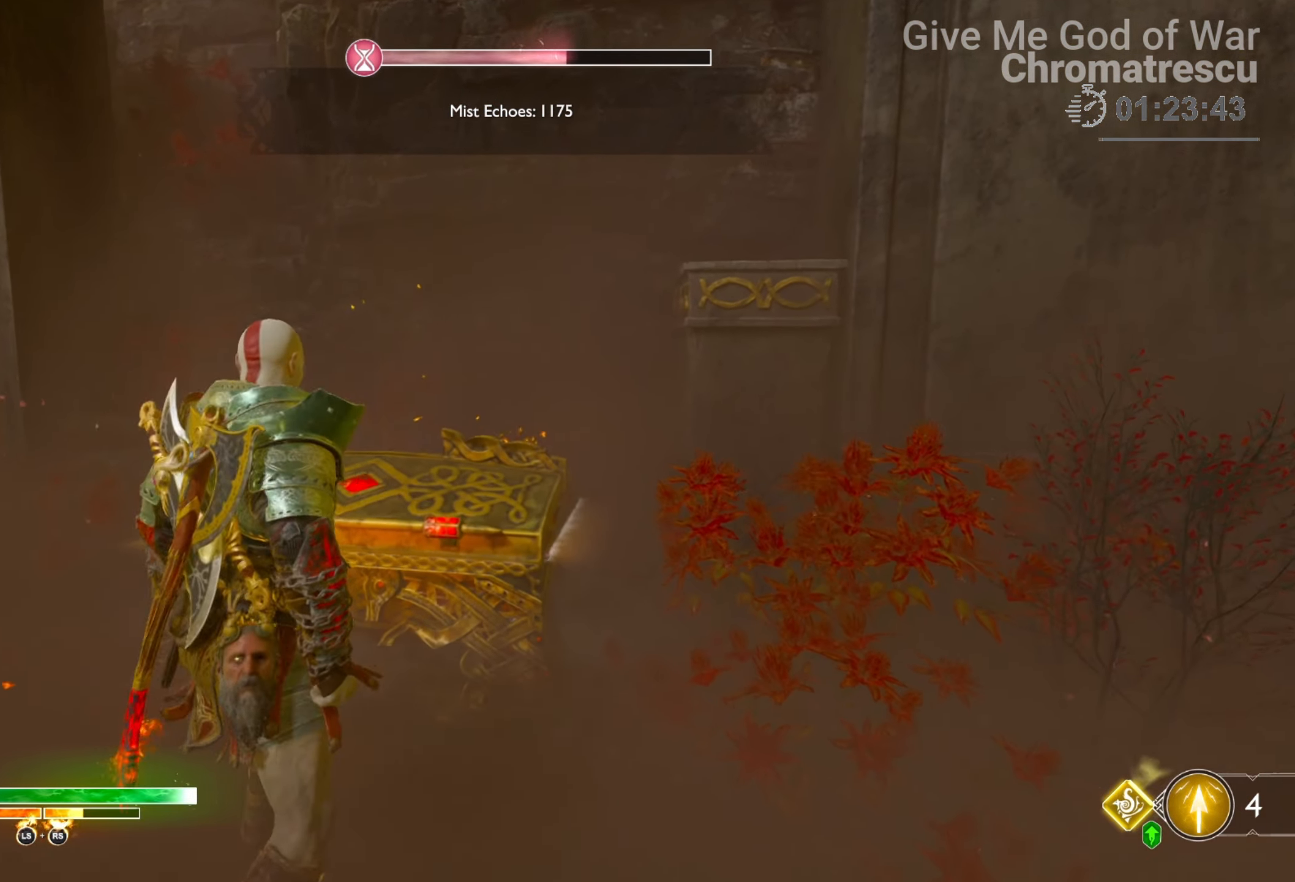
{"buttons": [], "left_stick": "down", "right_stick": "right", "events": [[34, "CIRCLE", "up"], [254, "left_stick", "down"], [322, "right_stick", "right"]]}
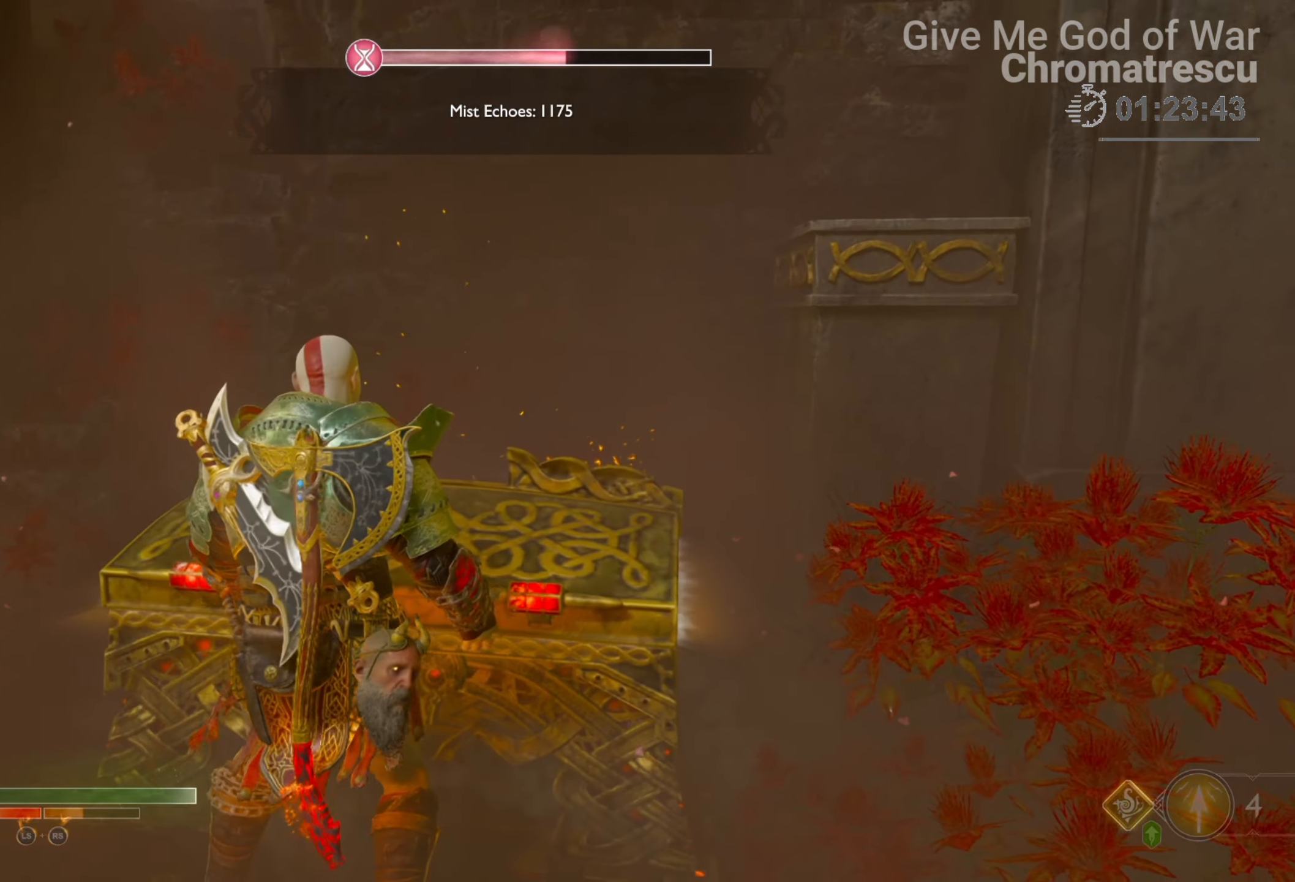
{"buttons": [], "left_stick": "down", "right_stick": "right", "events": []}
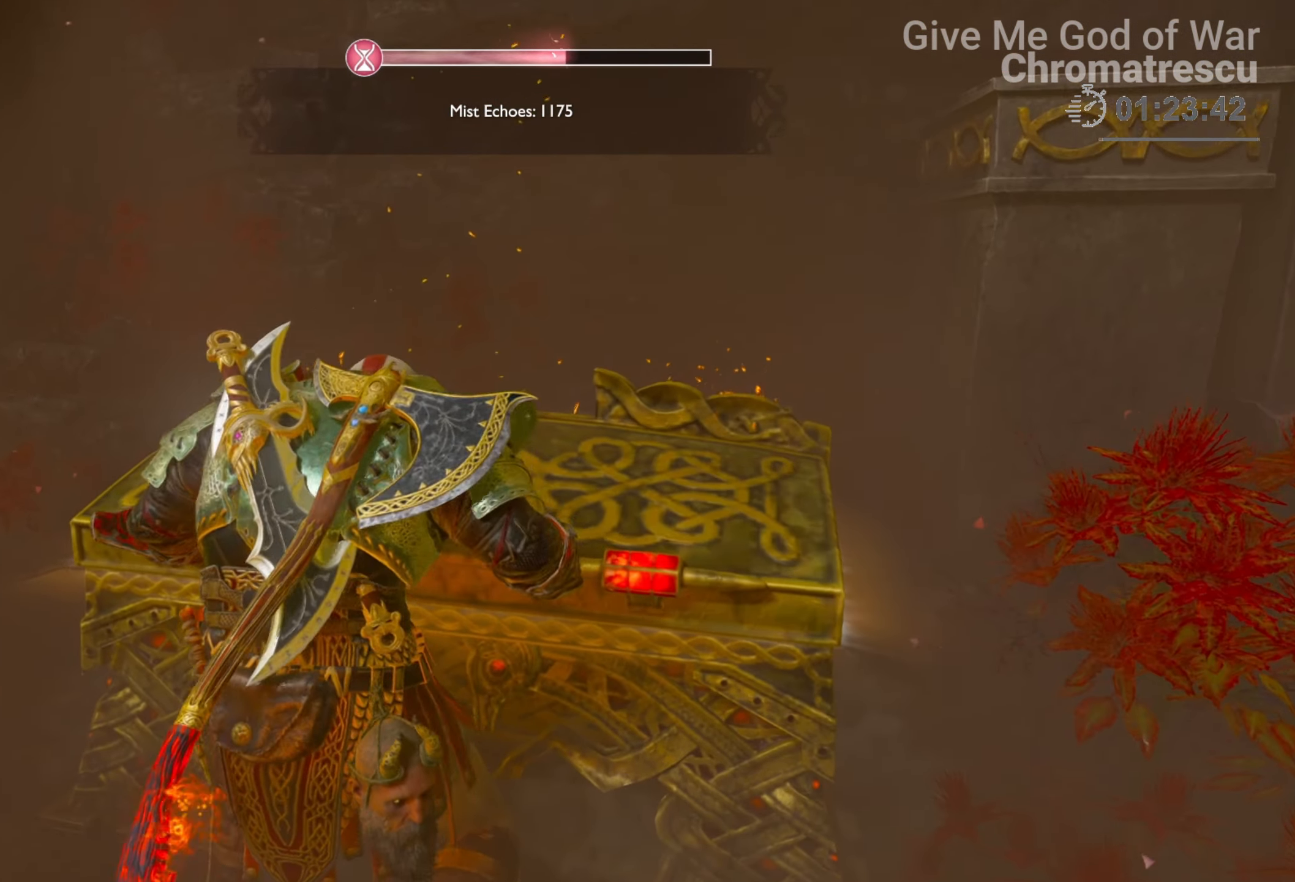
{"buttons": [], "left_stick": "center", "right_stick": "right", "events": [[356, "left_stick", "down-right"], [492, "left_stick", "center"]]}
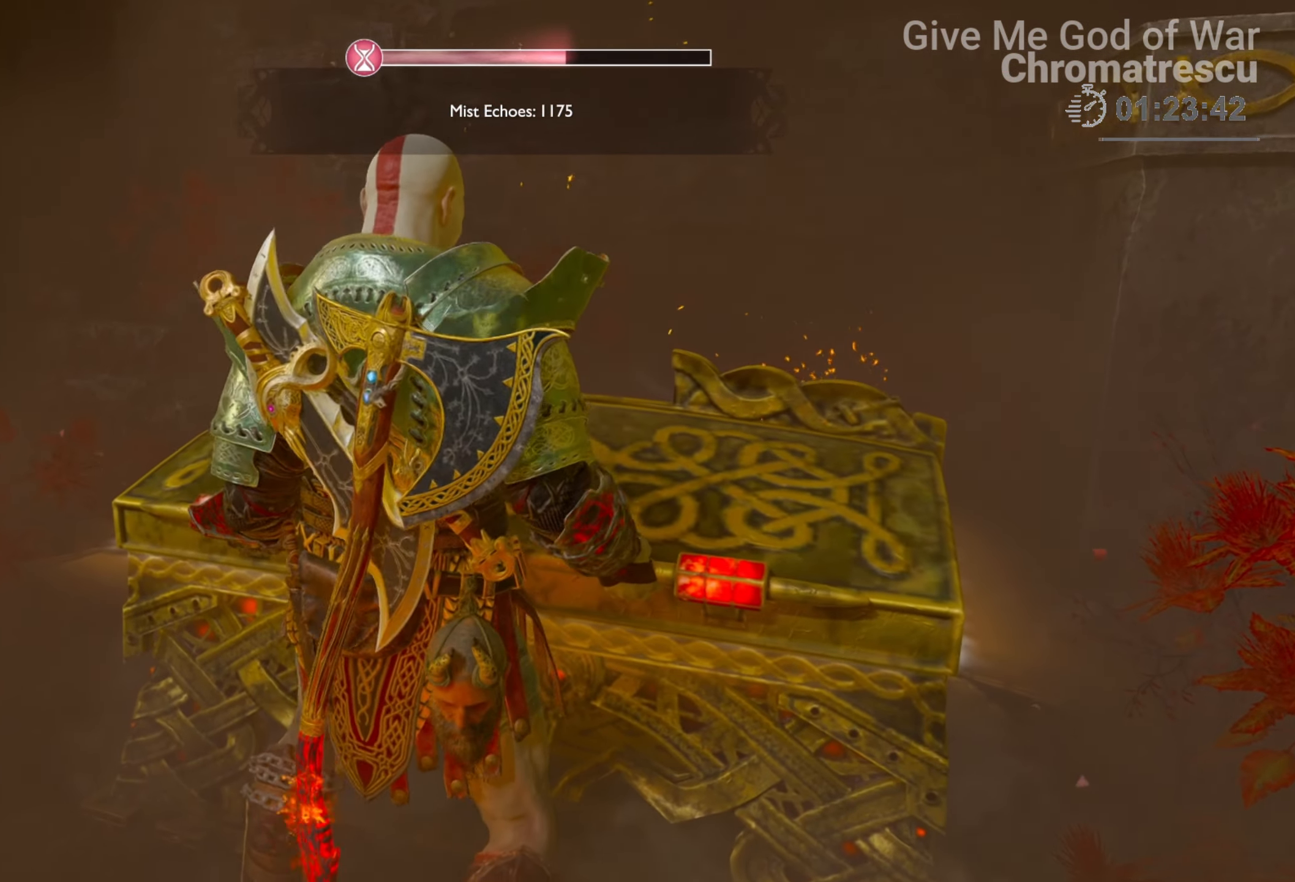
{"buttons": [], "left_stick": "center", "right_stick": "right", "events": []}
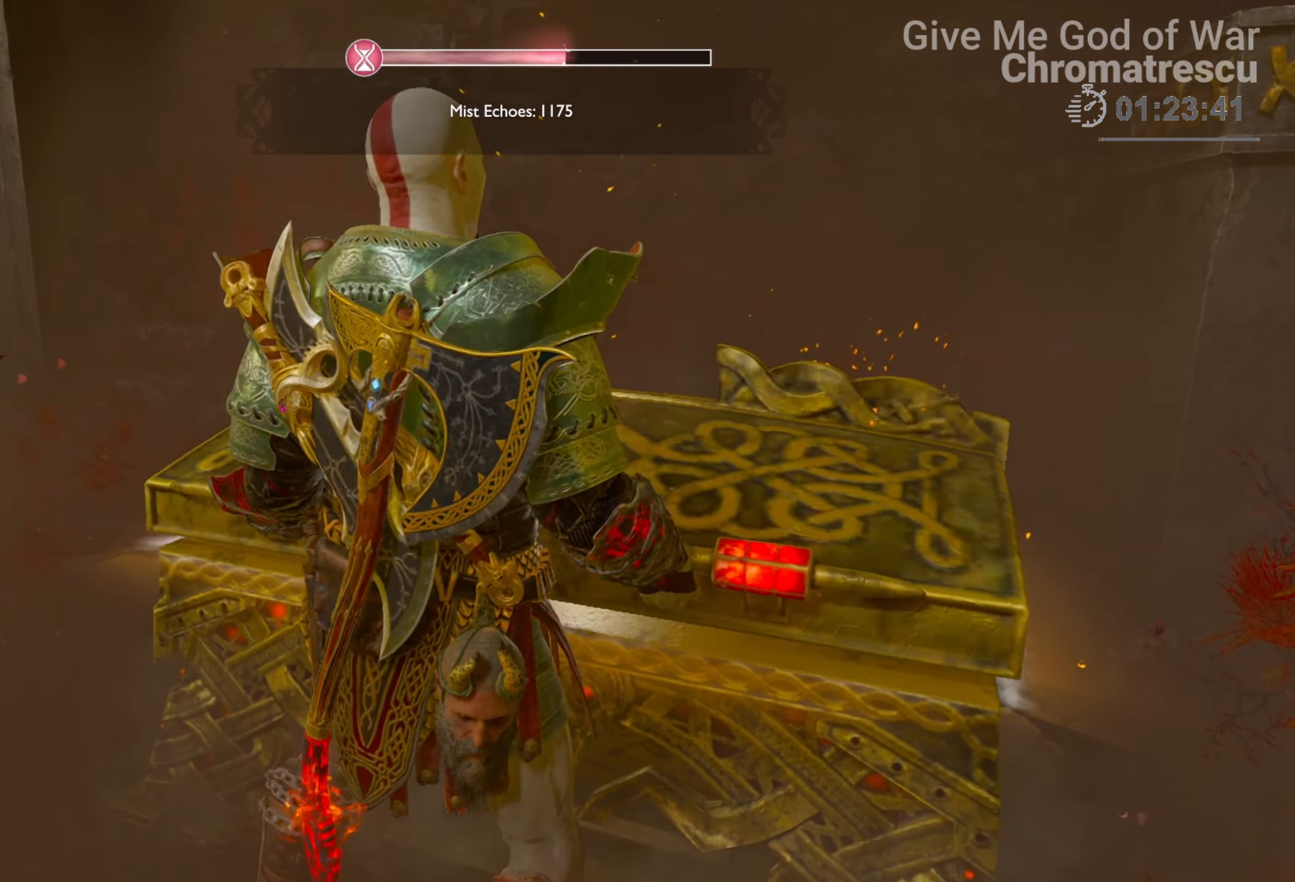
{"buttons": [], "left_stick": "center", "right_stick": "right", "events": []}
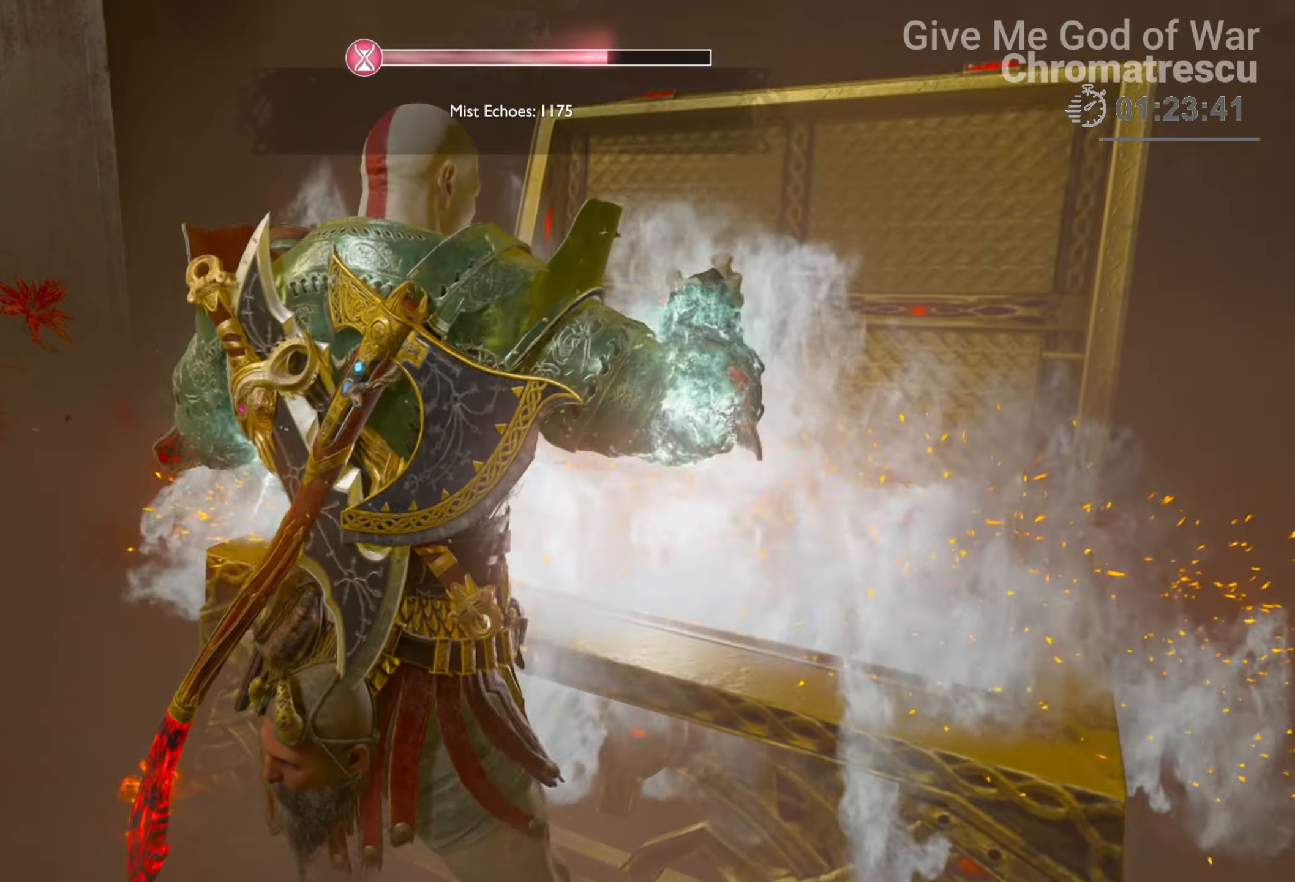
{"buttons": [], "left_stick": "center", "right_stick": "right", "events": []}
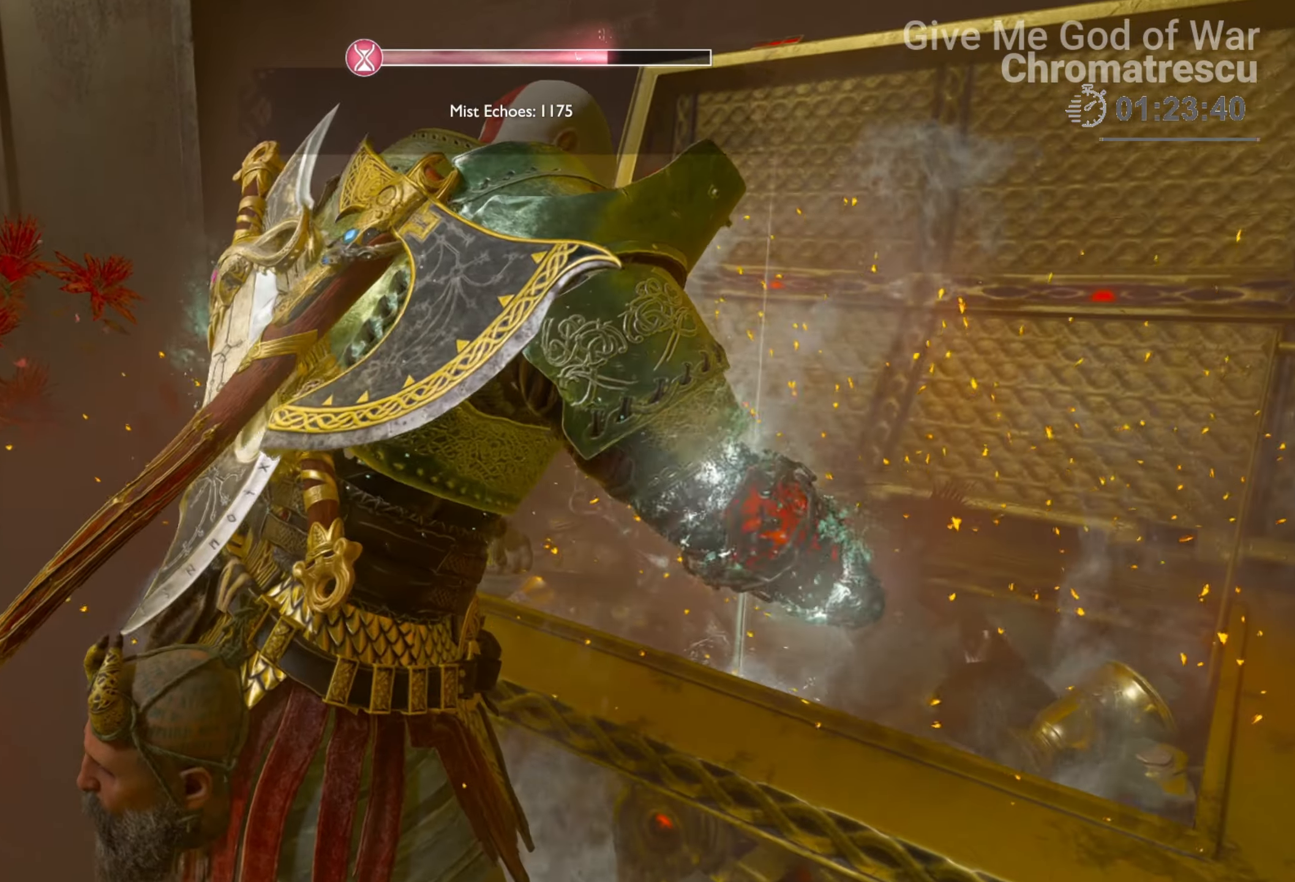
{"buttons": [], "left_stick": "down", "right_stick": "right", "events": [[153, "left_stick", "down"]]}
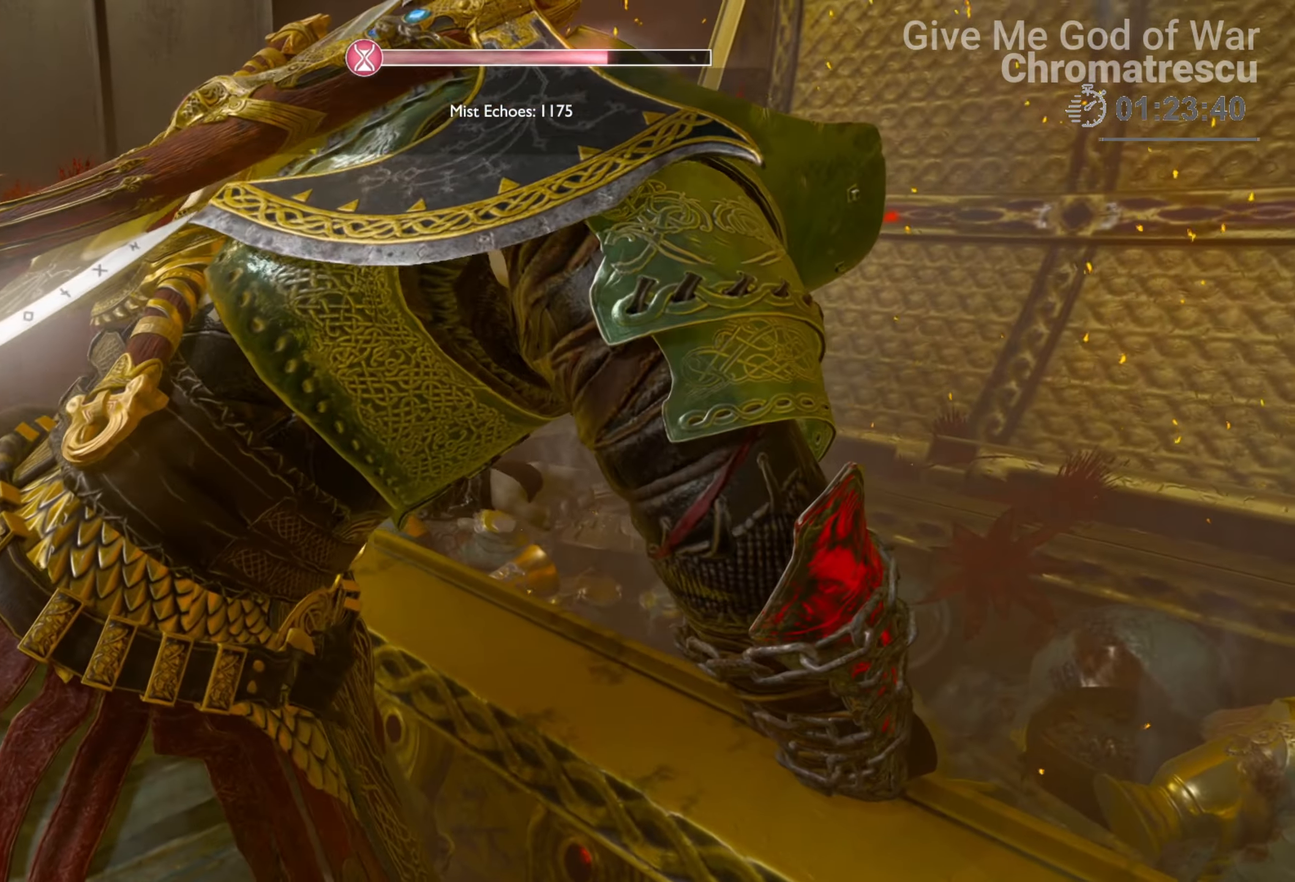
{"buttons": [], "left_stick": "down", "right_stick": "right", "events": []}